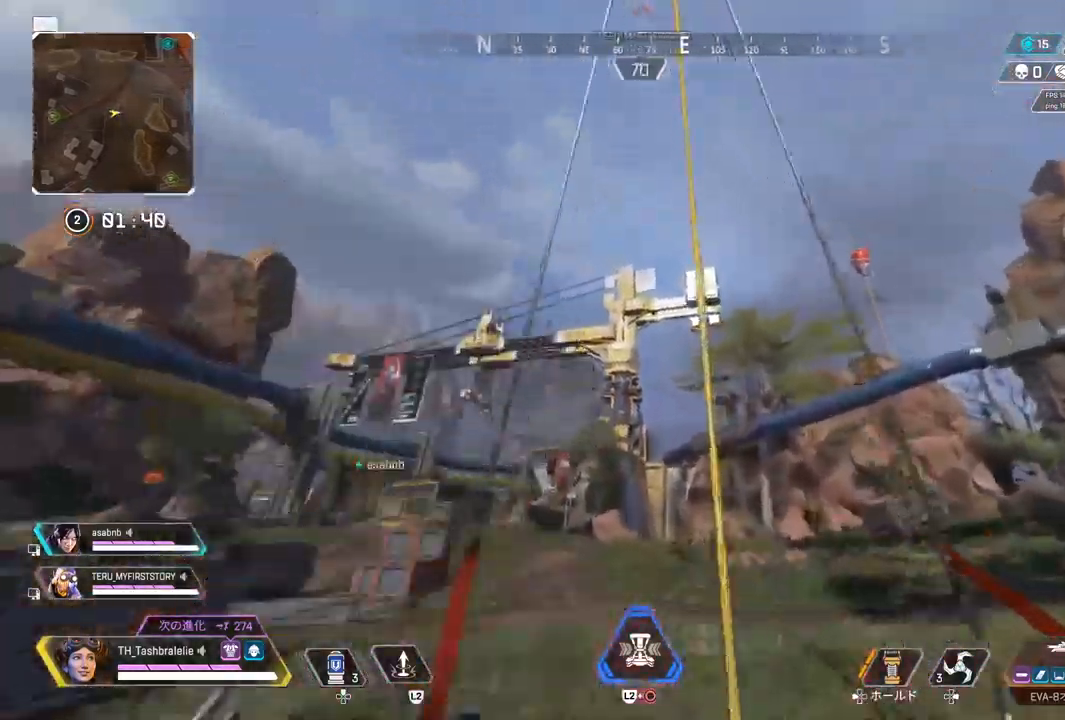
Gameplay with a controller (PlayStation layout); each line is a JSON object with the inputs held at the frame after it. "events" lists button and stick changes between this image and that frame as [ms after this image, input, new state], when the widget could be followed in between.
{"buttons": [], "left_stick": "up-right", "right_stick": "center"}
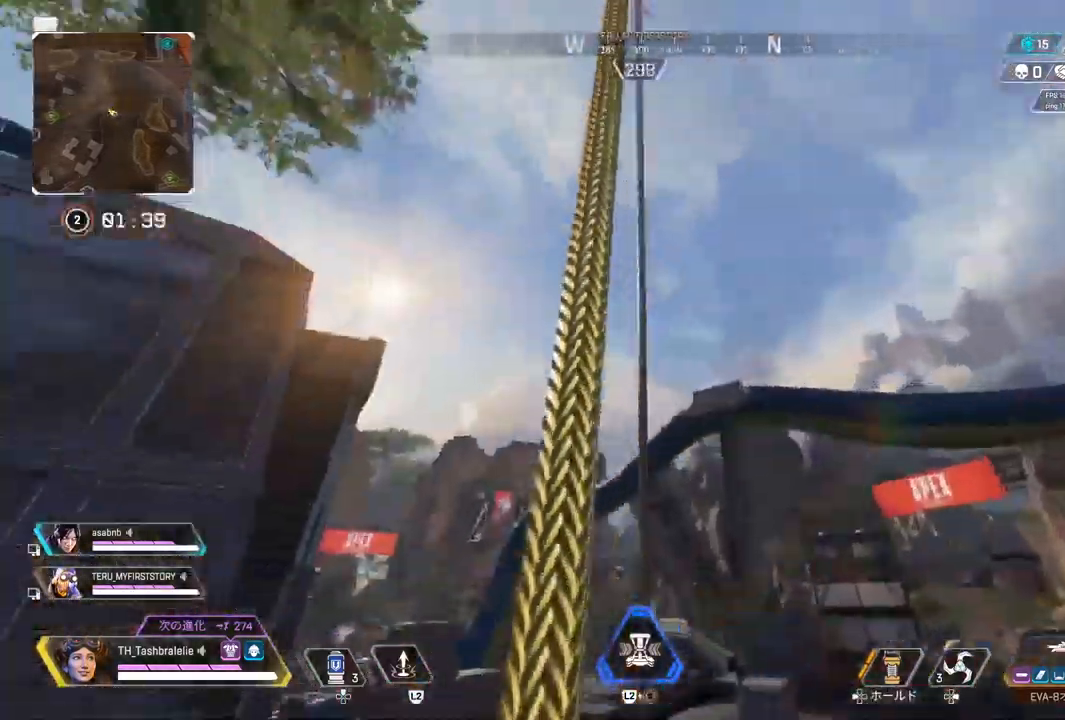
{"buttons": [], "left_stick": "center", "right_stick": "down-left", "events": [[67, "left_stick", "center"], [267, "right_stick", "down-left"]]}
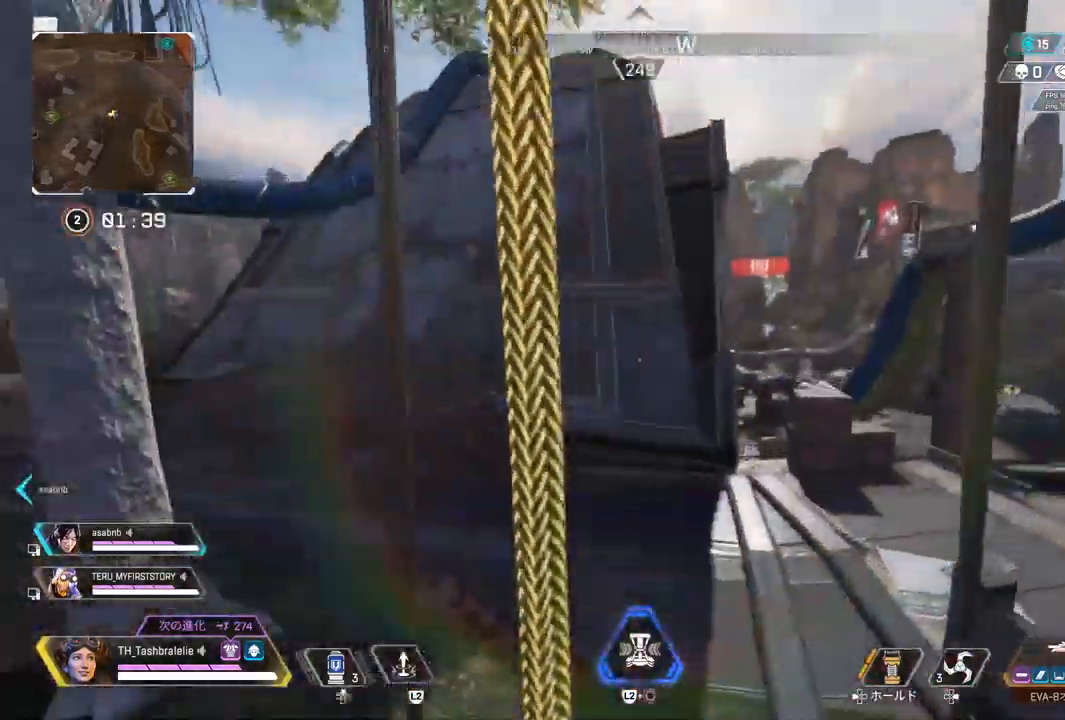
{"buttons": [], "left_stick": "center", "right_stick": "down-left", "events": [[83, "right_stick", "left"], [367, "right_stick", "down-left"]]}
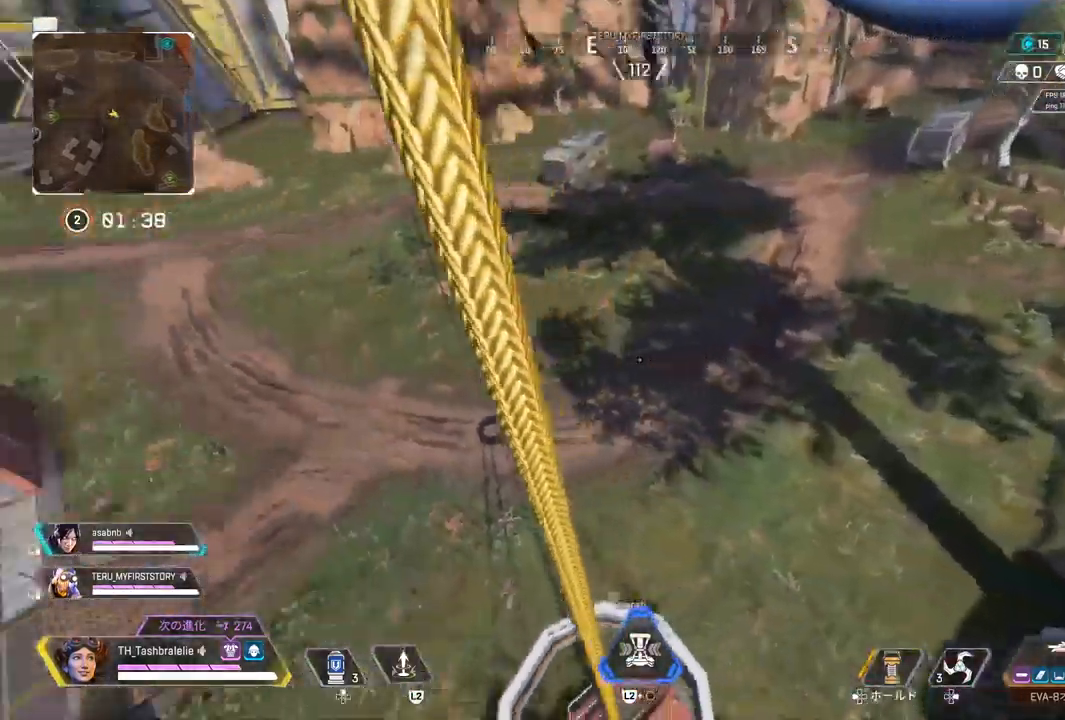
{"buttons": [], "left_stick": "center", "right_stick": "up-left", "events": [[150, "right_stick", "left"], [467, "right_stick", "up-left"]]}
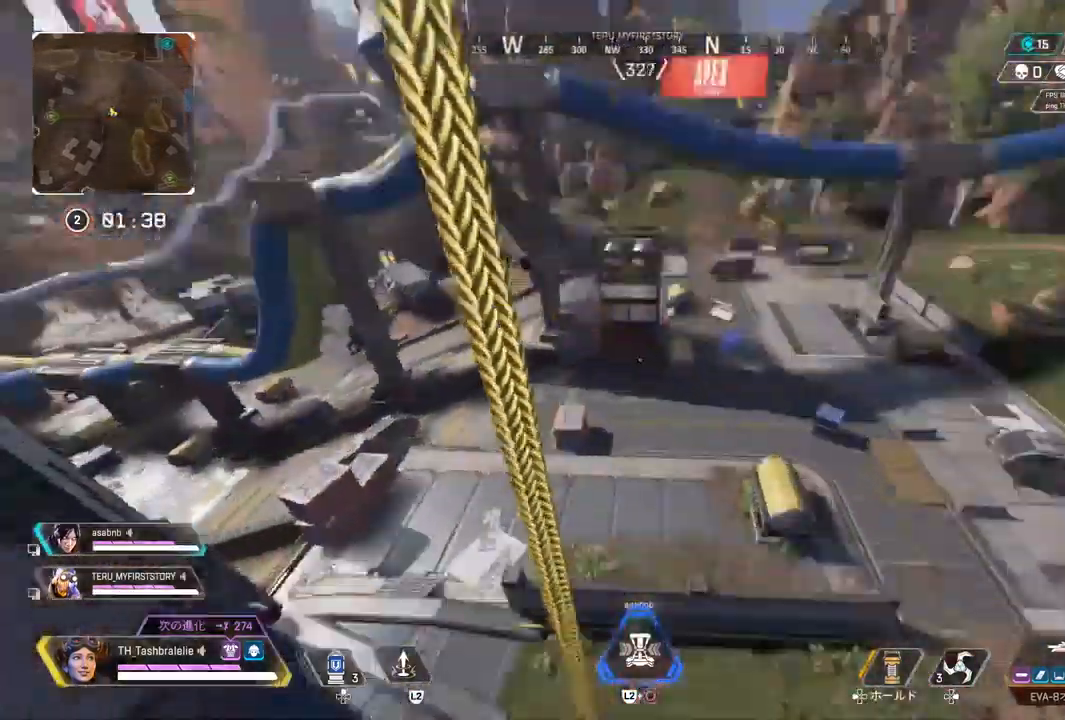
{"buttons": [], "left_stick": "center", "right_stick": "left", "events": [[200, "right_stick", "center"], [450, "right_stick", "left"]]}
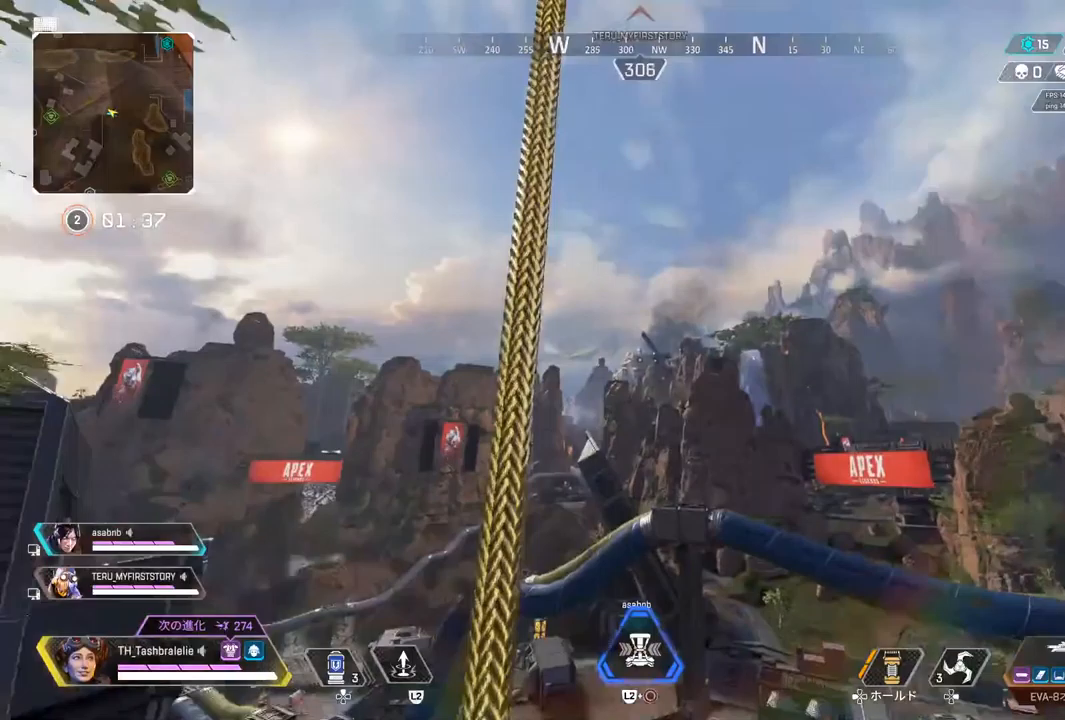
{"buttons": [], "left_stick": "center", "right_stick": "center", "events": [[67, "right_stick", "center"], [367, "TRIANGLE", "down"], [417, "TRIANGLE", "up"]]}
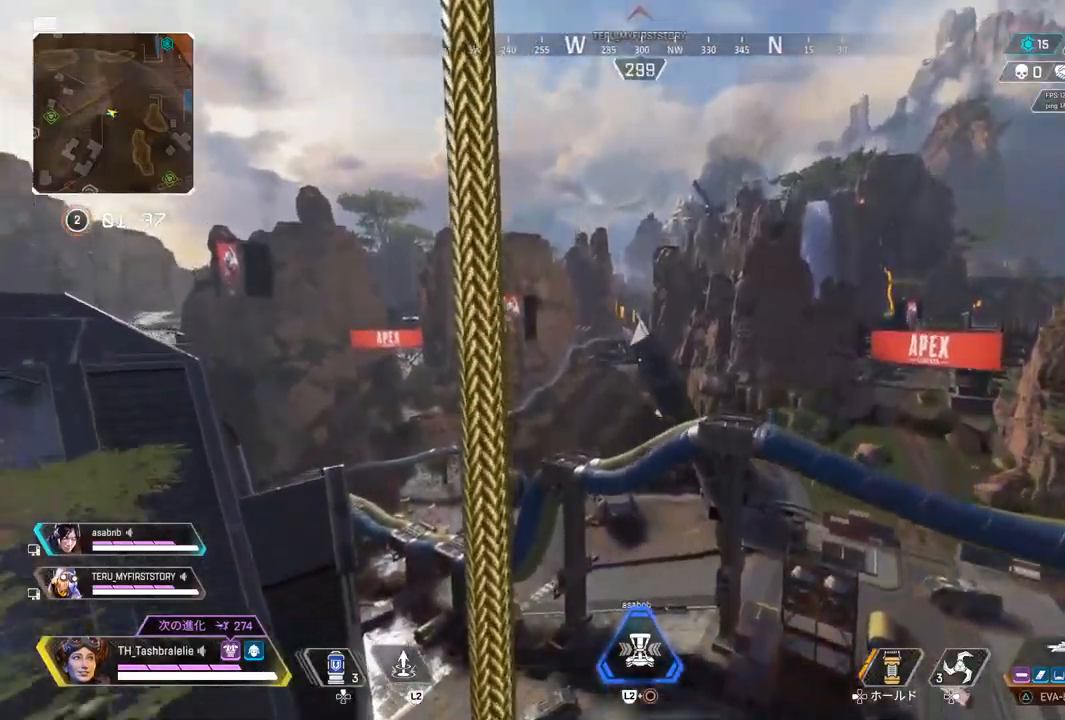
{"buttons": ["L1"], "left_stick": "center", "right_stick": "center", "events": [[467, "L1", "down"]]}
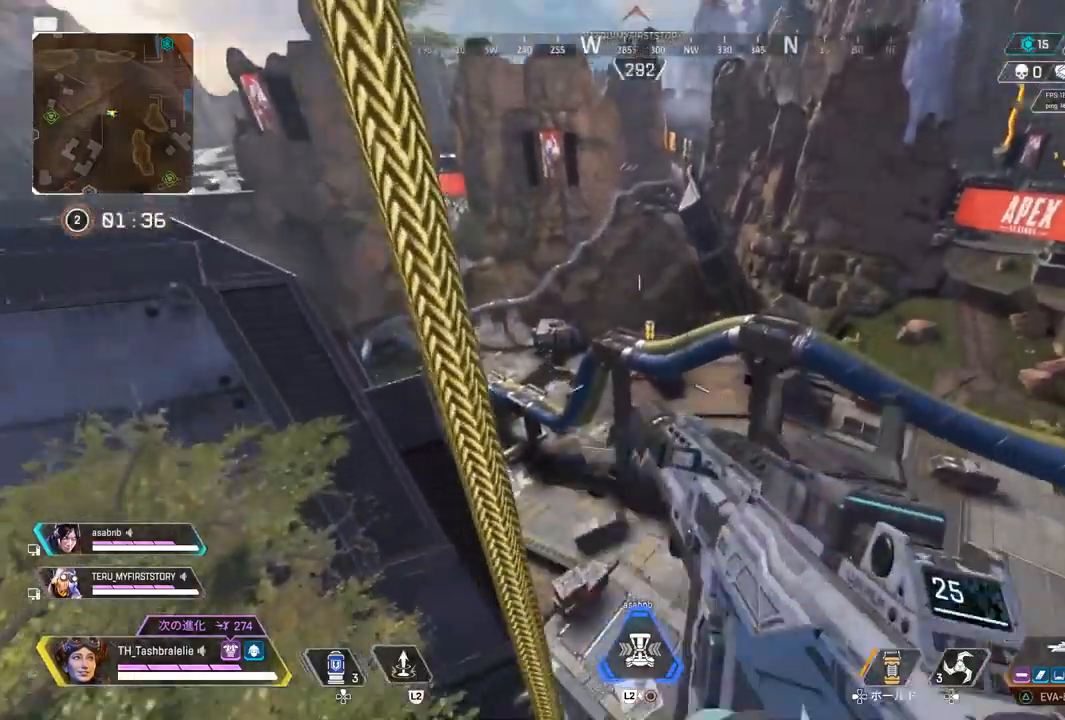
{"buttons": ["L1"], "left_stick": "center", "right_stick": "center", "events": []}
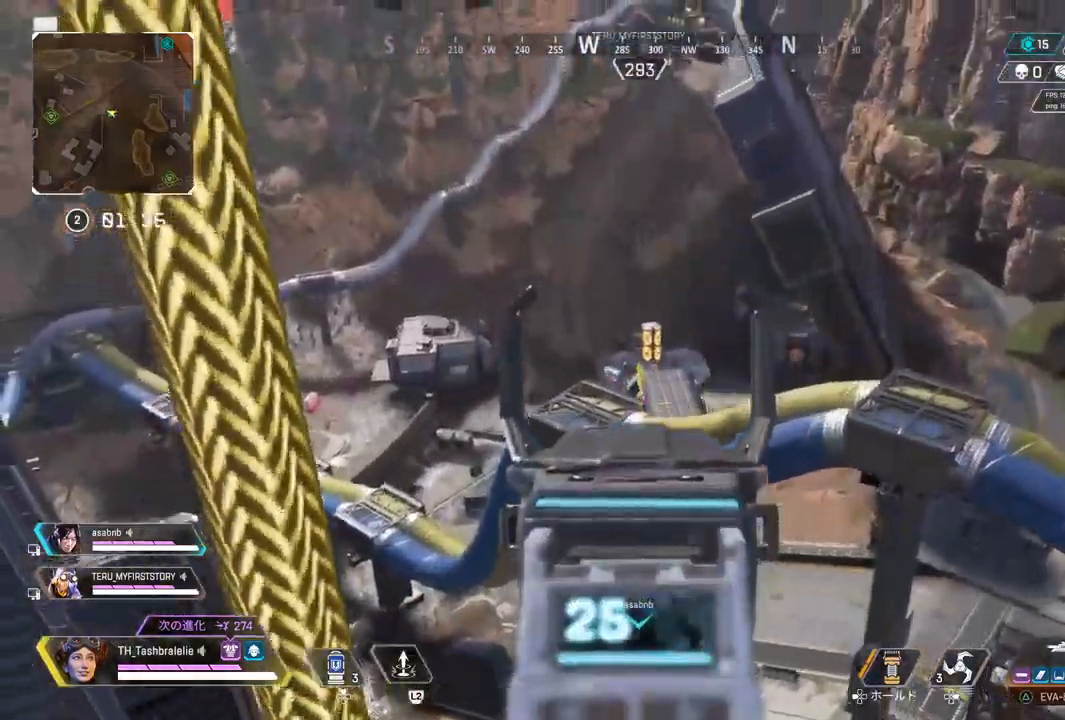
{"buttons": ["L1"], "left_stick": "center", "right_stick": "center", "events": []}
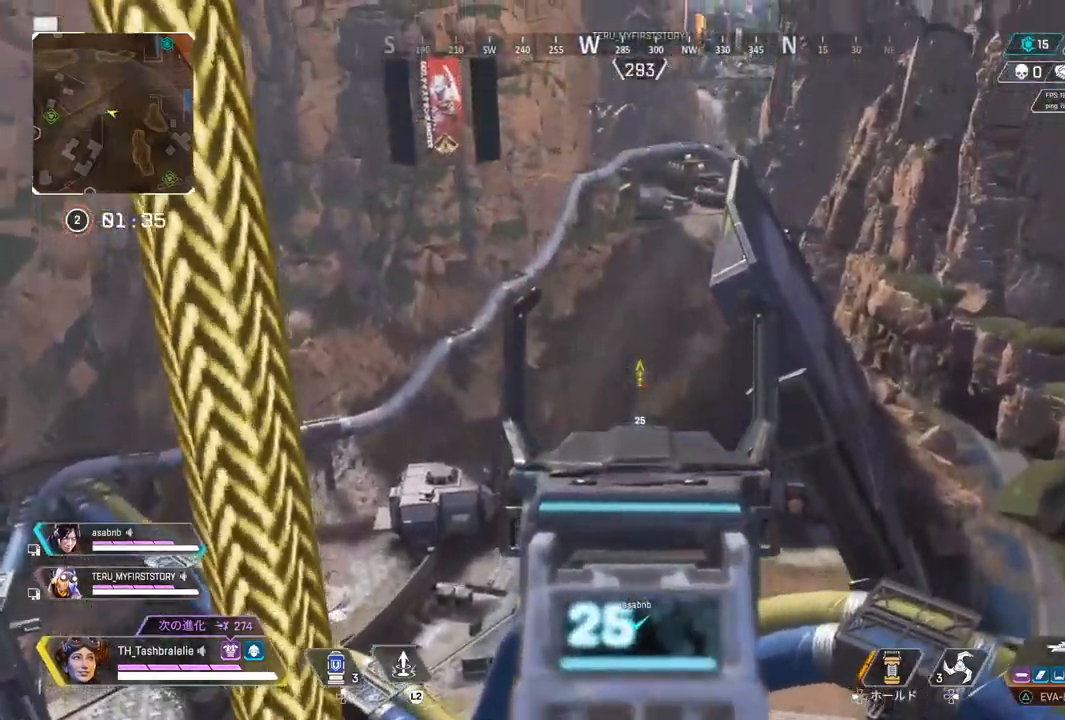
{"buttons": ["L1"], "left_stick": "center", "right_stick": "center", "events": [[83, "L1", "up"], [100, "right_stick", "left"], [250, "right_stick", "center"], [500, "L1", "down"]]}
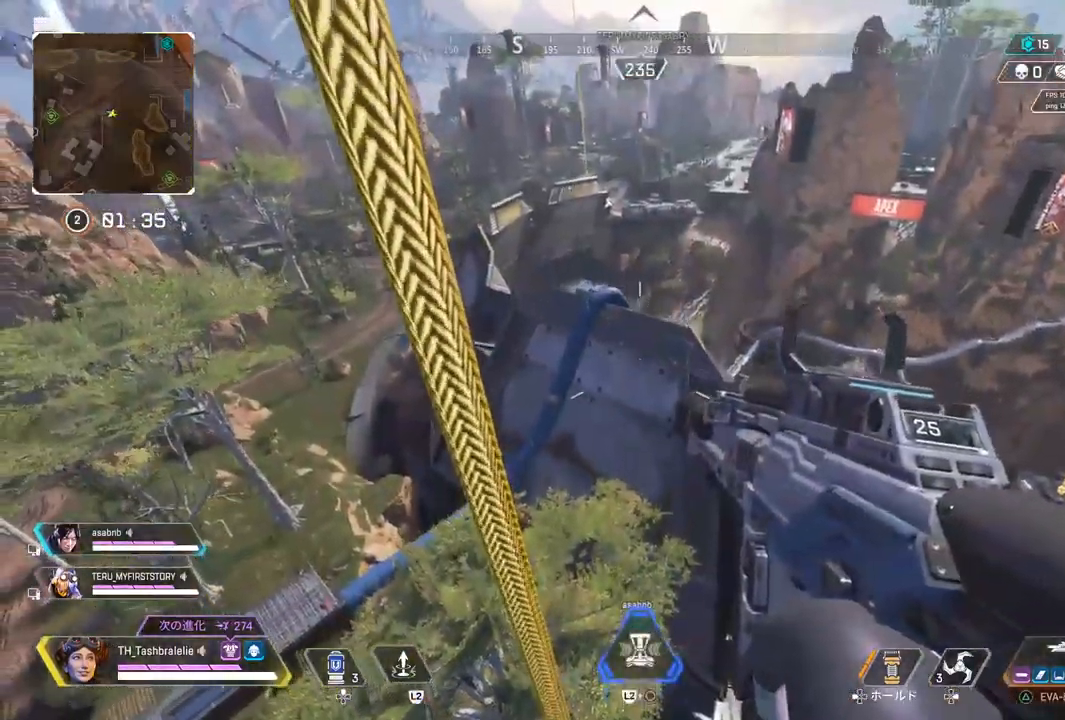
{"buttons": ["L1"], "left_stick": "center", "right_stick": "center", "events": []}
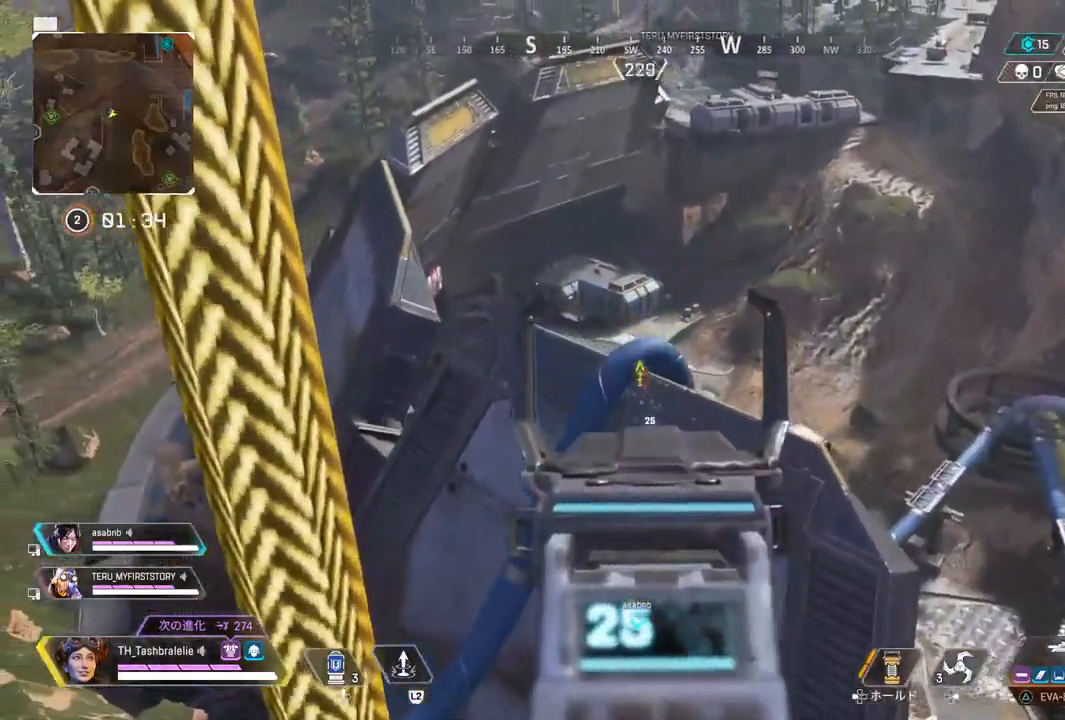
{"buttons": ["L1"], "left_stick": "center", "right_stick": "center", "events": []}
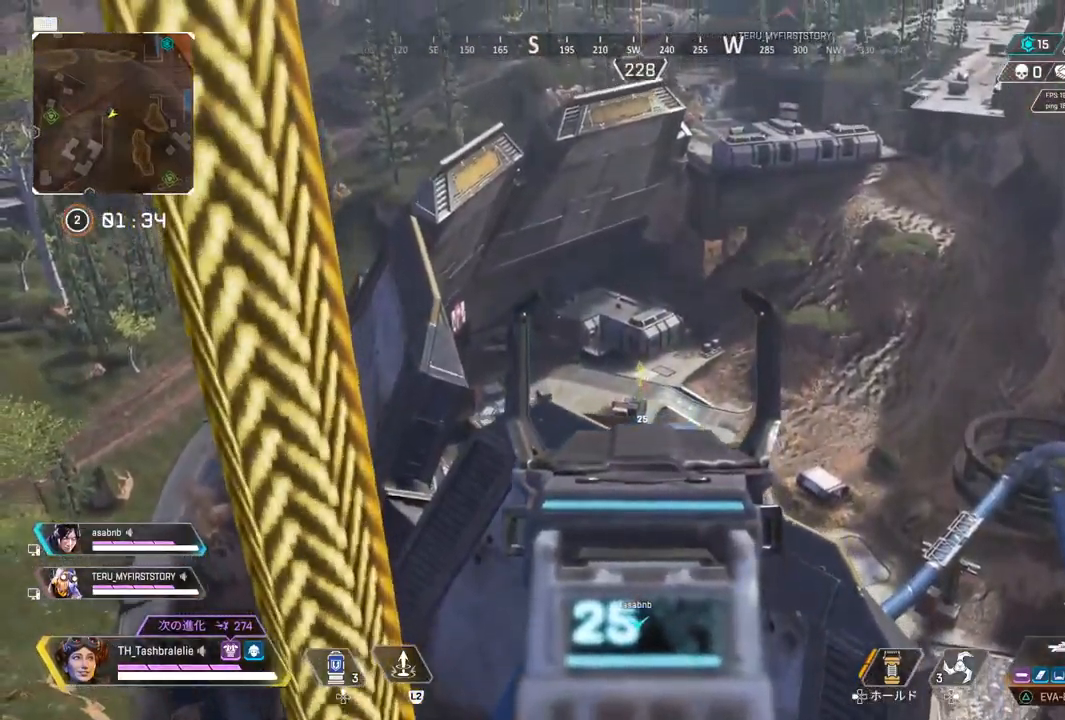
{"buttons": [], "left_stick": "center", "right_stick": "center", "events": [[50, "L1", "up"], [67, "right_stick", "left"], [183, "right_stick", "center"]]}
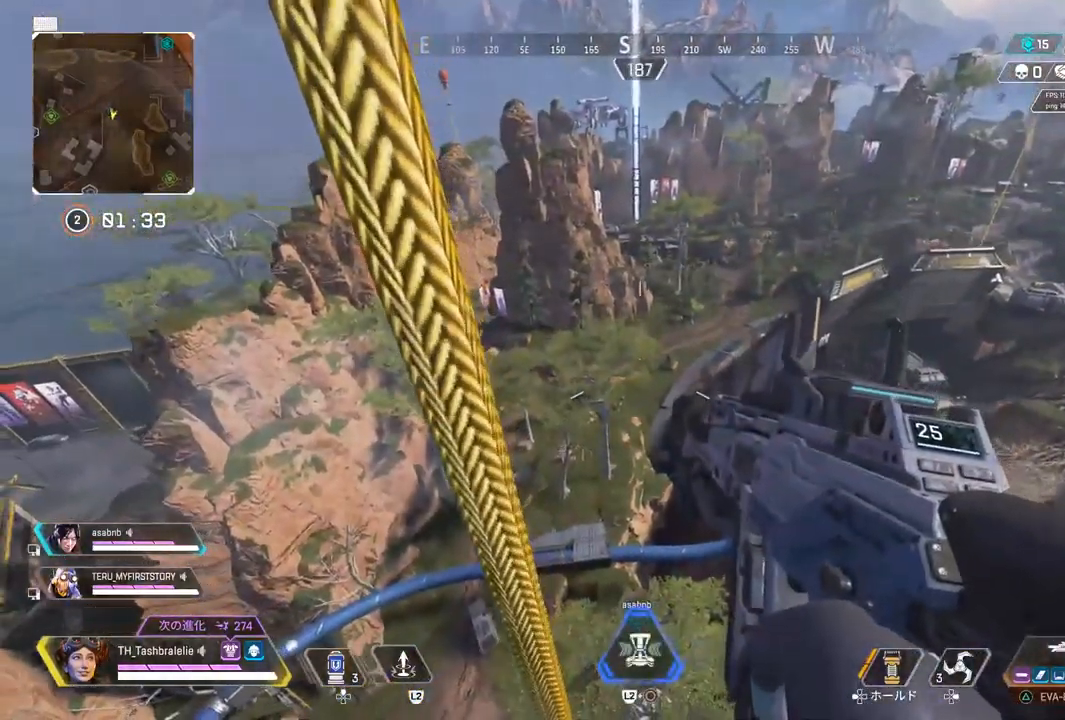
{"buttons": [], "left_stick": "center", "right_stick": "right", "events": [[83, "L1", "down"], [417, "L1", "up"], [433, "right_stick", "right"]]}
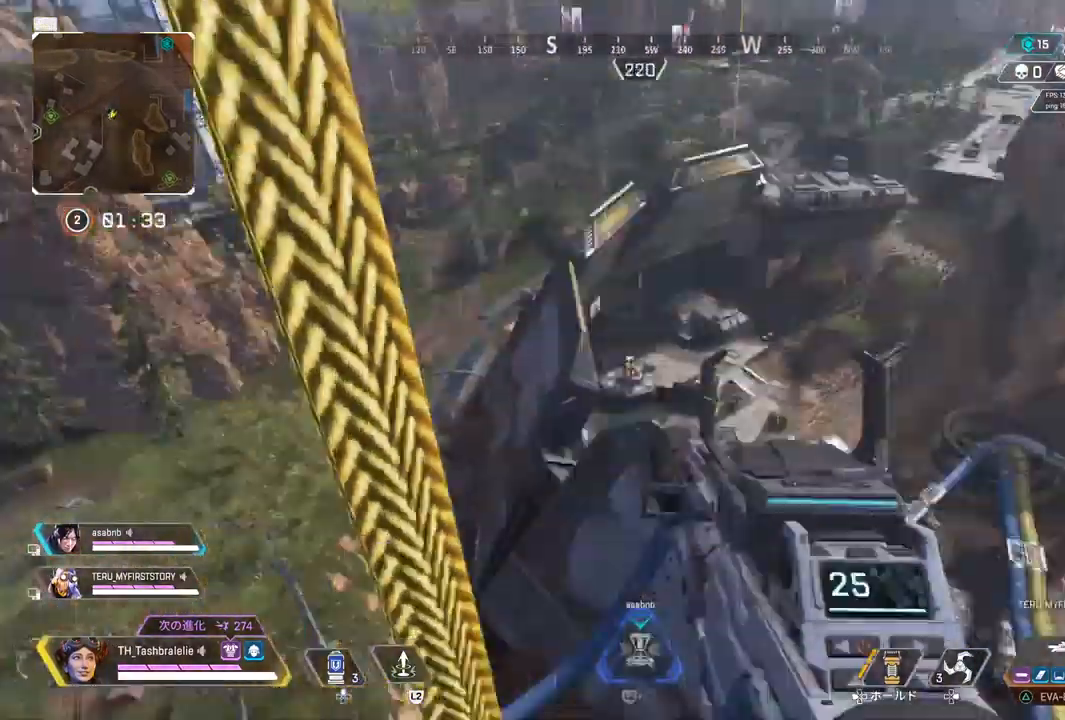
{"buttons": [], "left_stick": "center", "right_stick": "center", "events": [[450, "right_stick", "center"]]}
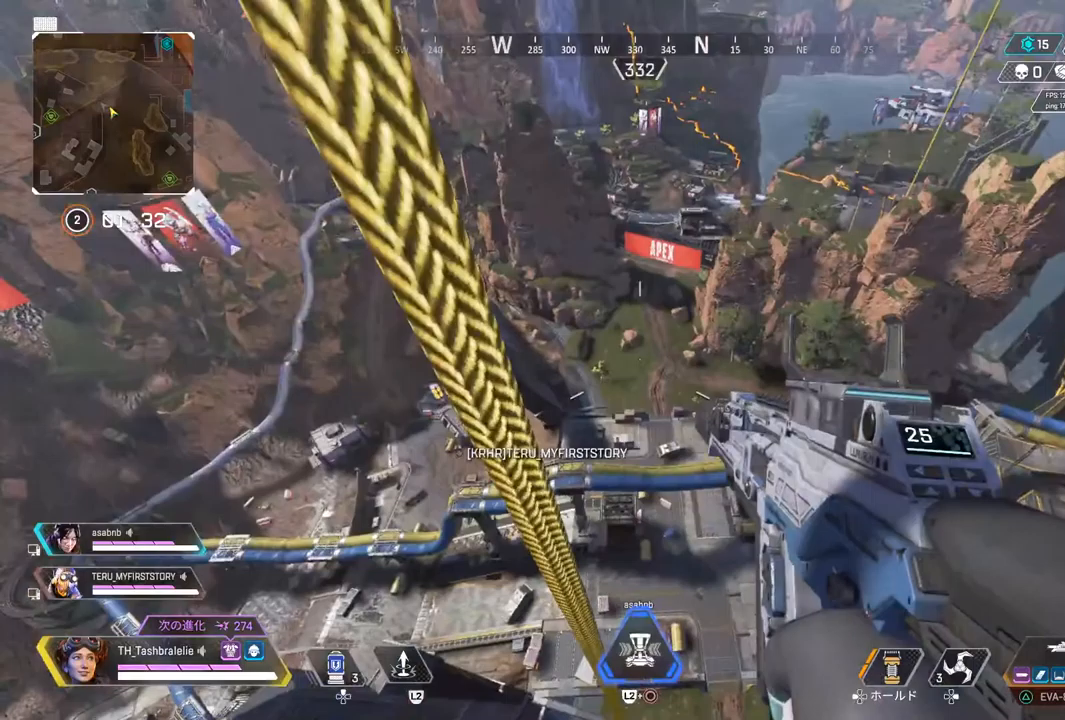
{"buttons": [], "left_stick": "center", "right_stick": "center", "events": []}
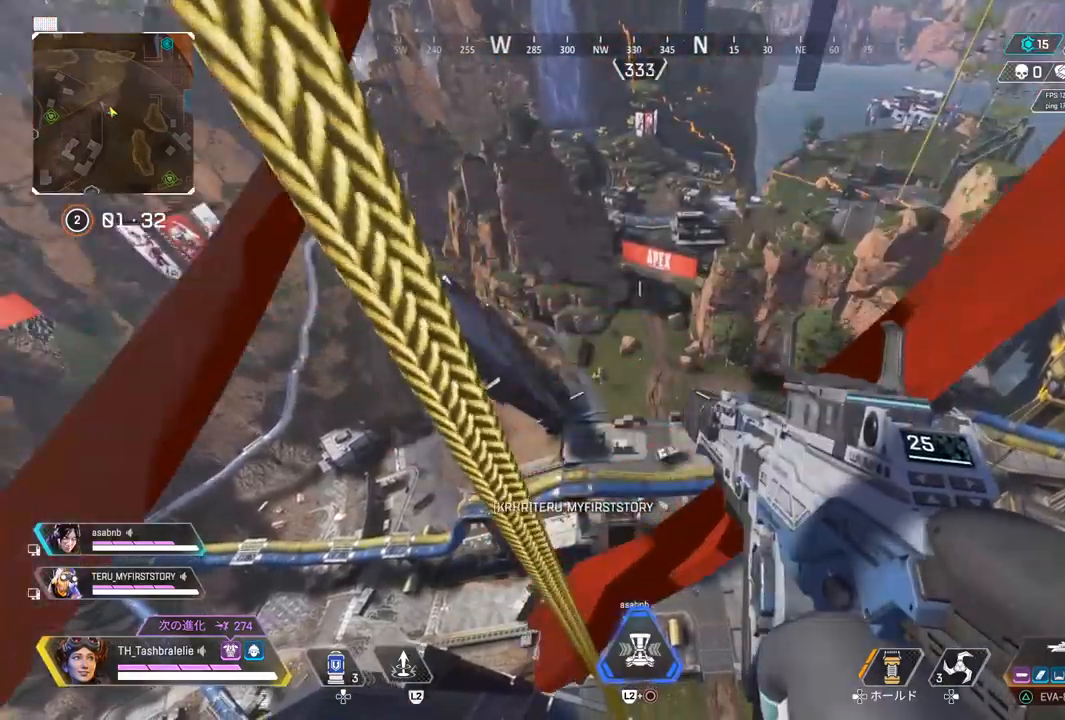
{"buttons": [], "left_stick": "center", "right_stick": "center", "events": []}
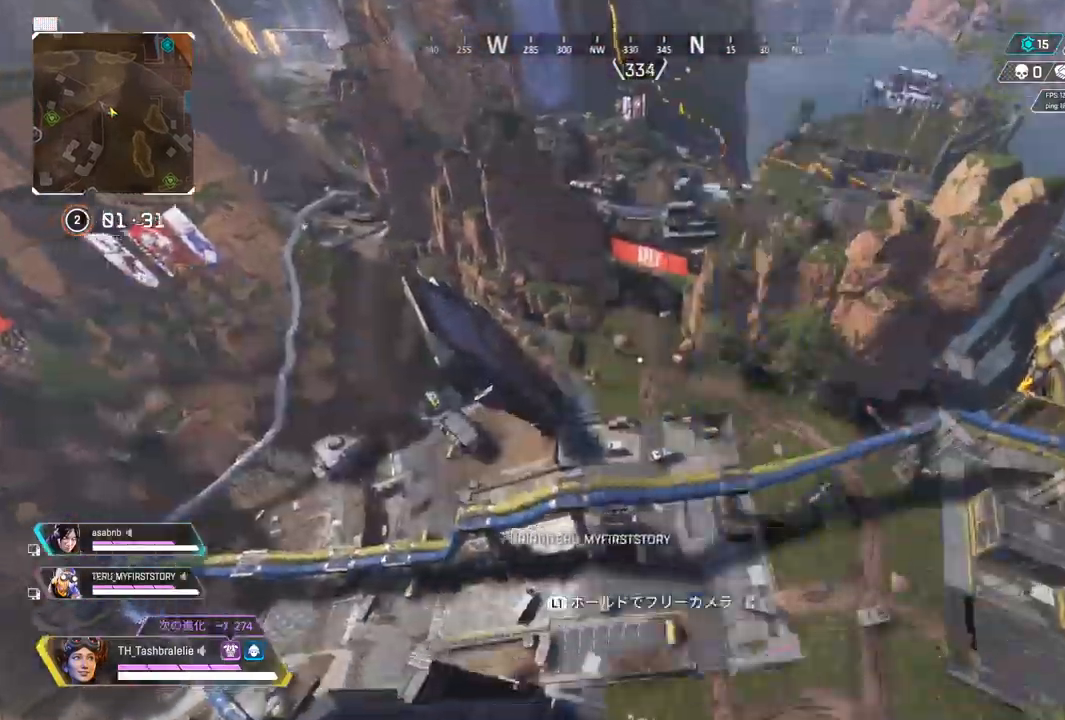
{"buttons": [], "left_stick": "up", "right_stick": "right", "events": [[317, "left_stick", "up-right"], [433, "right_stick", "right"], [467, "left_stick", "up"]]}
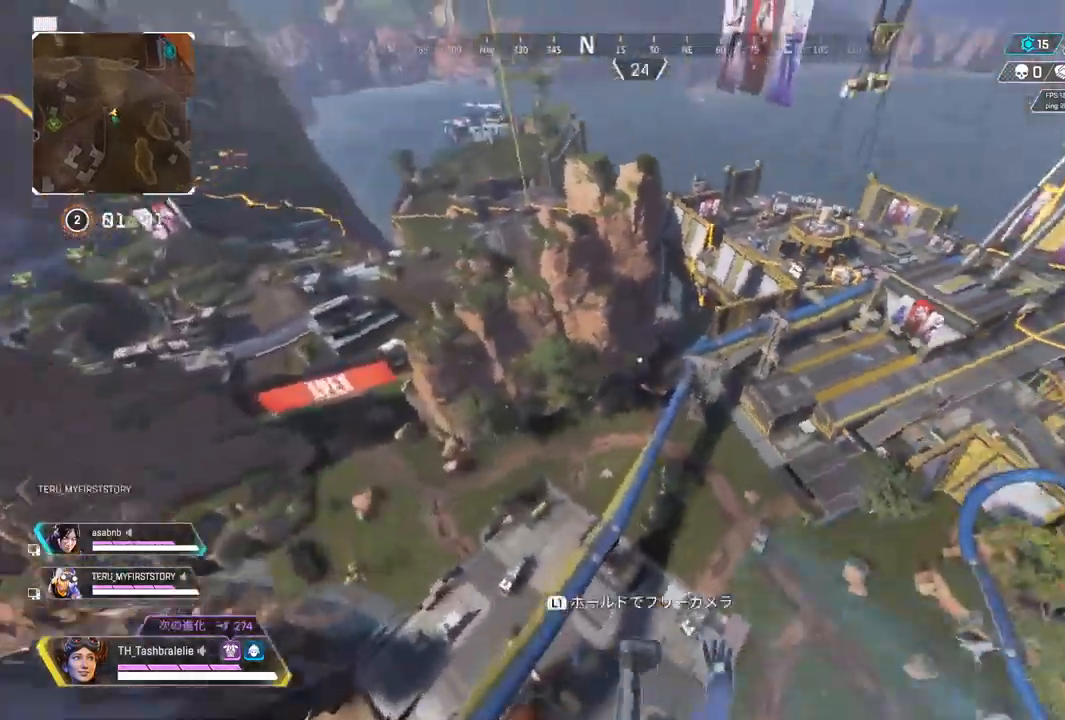
{"buttons": [], "left_stick": "up", "right_stick": "center", "events": [[100, "right_stick", "center"]]}
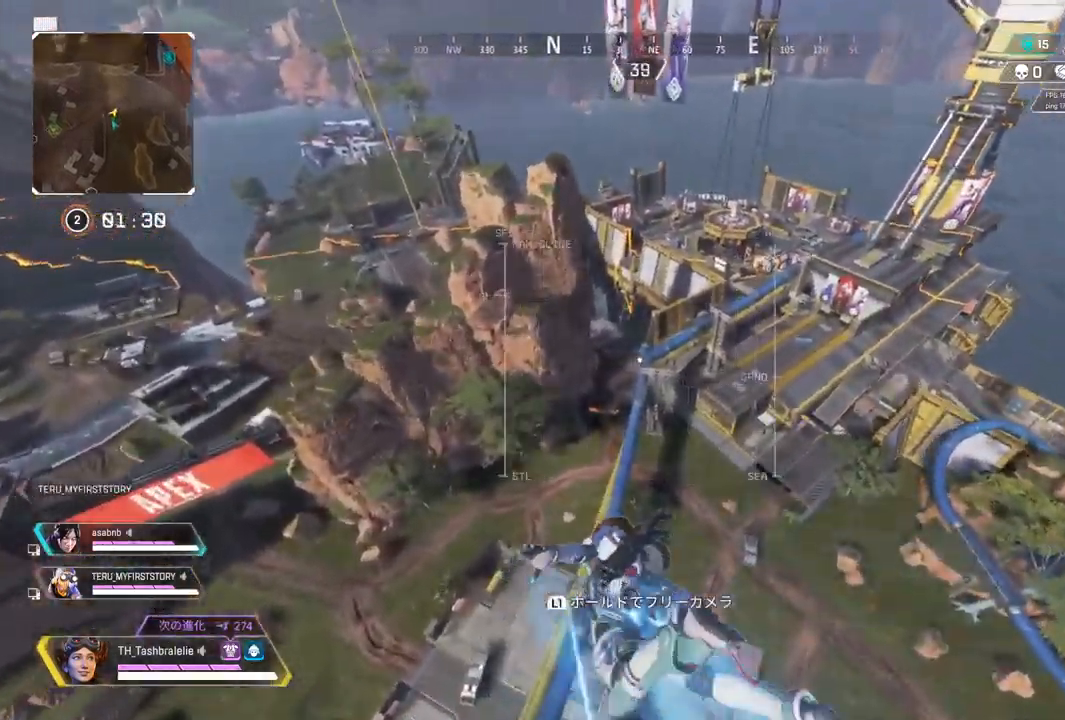
{"buttons": [], "left_stick": "up", "right_stick": "center", "events": []}
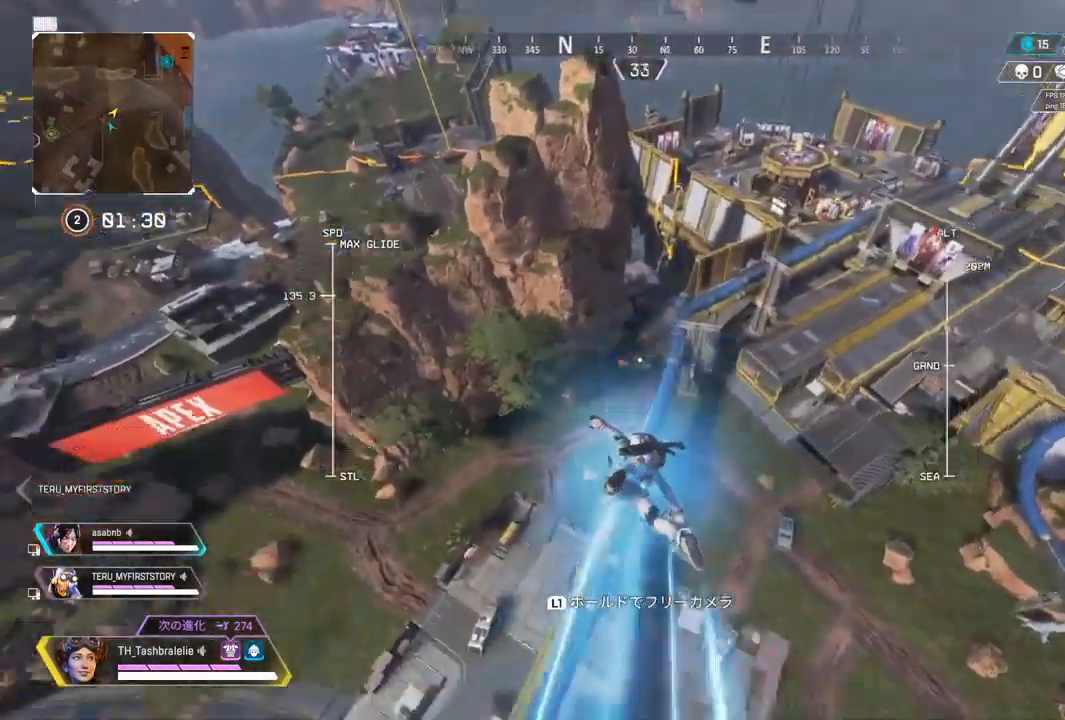
{"buttons": [], "left_stick": "up", "right_stick": "left", "events": [[33, "right_stick", "down-left"], [150, "right_stick", "left"]]}
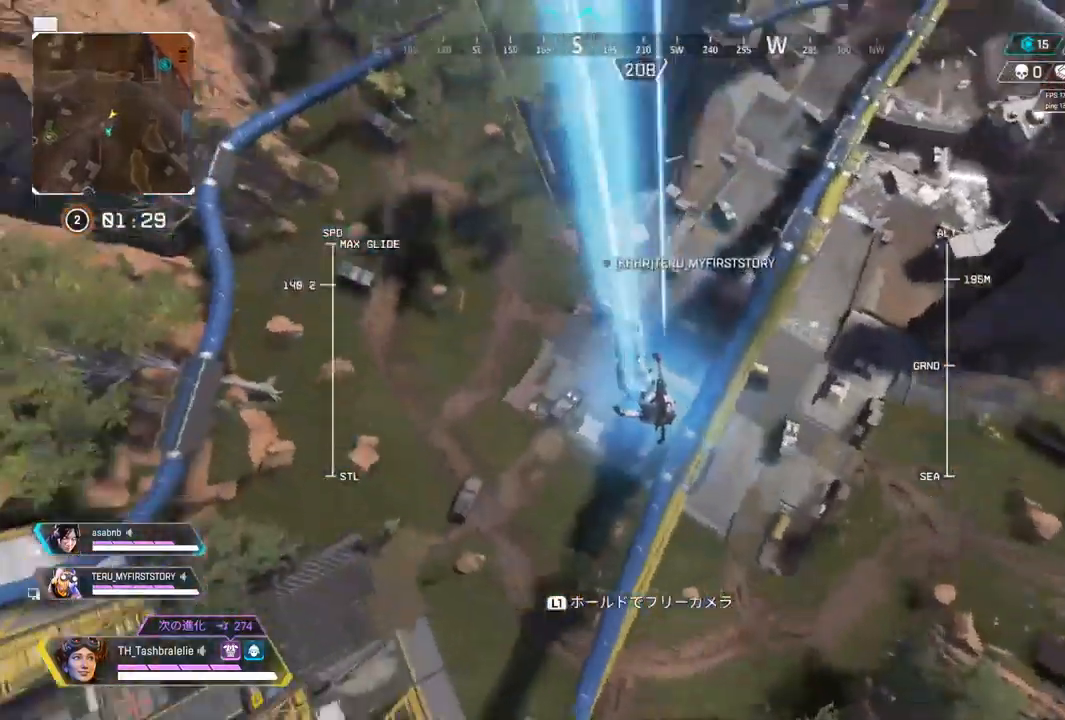
{"buttons": [], "left_stick": "up", "right_stick": "center", "events": [[367, "right_stick", "center"]]}
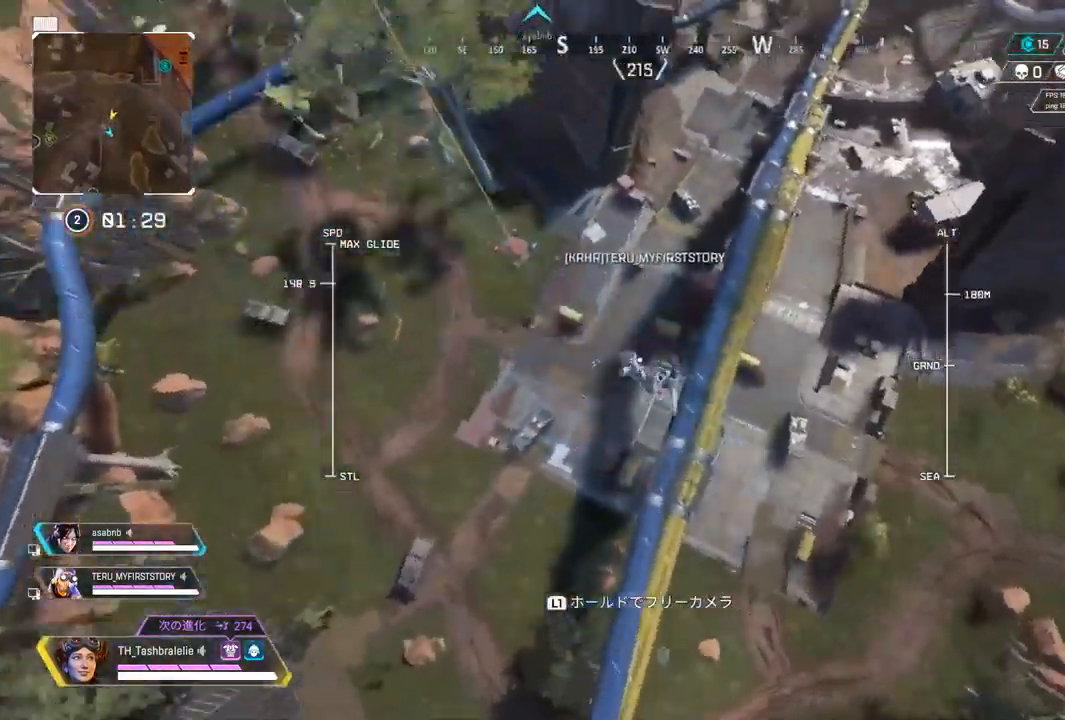
{"buttons": [], "left_stick": "up", "right_stick": "center", "events": [[117, "right_stick", "up"], [333, "right_stick", "center"]]}
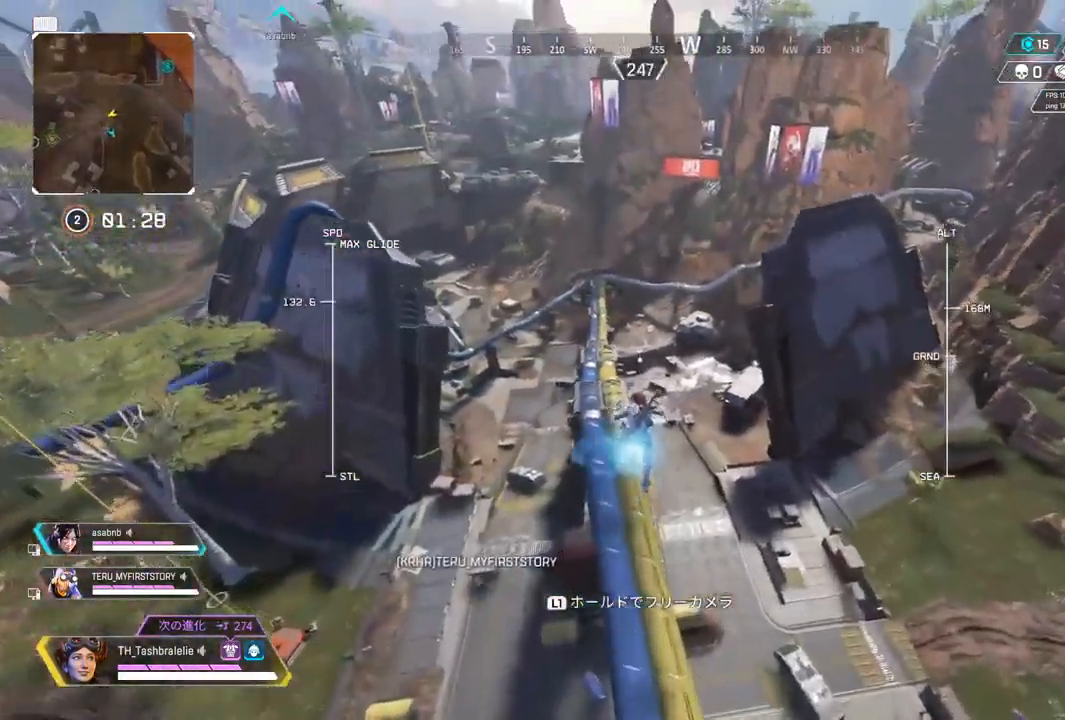
{"buttons": [], "left_stick": "up", "right_stick": "center", "events": []}
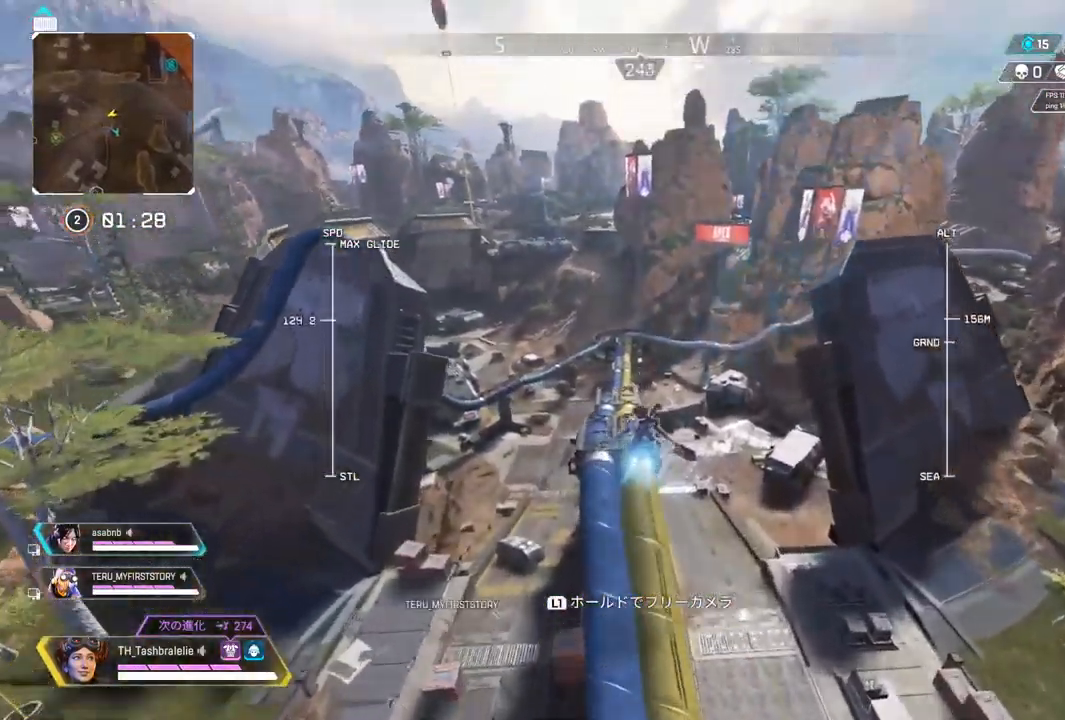
{"buttons": [], "left_stick": "up", "right_stick": "center", "events": []}
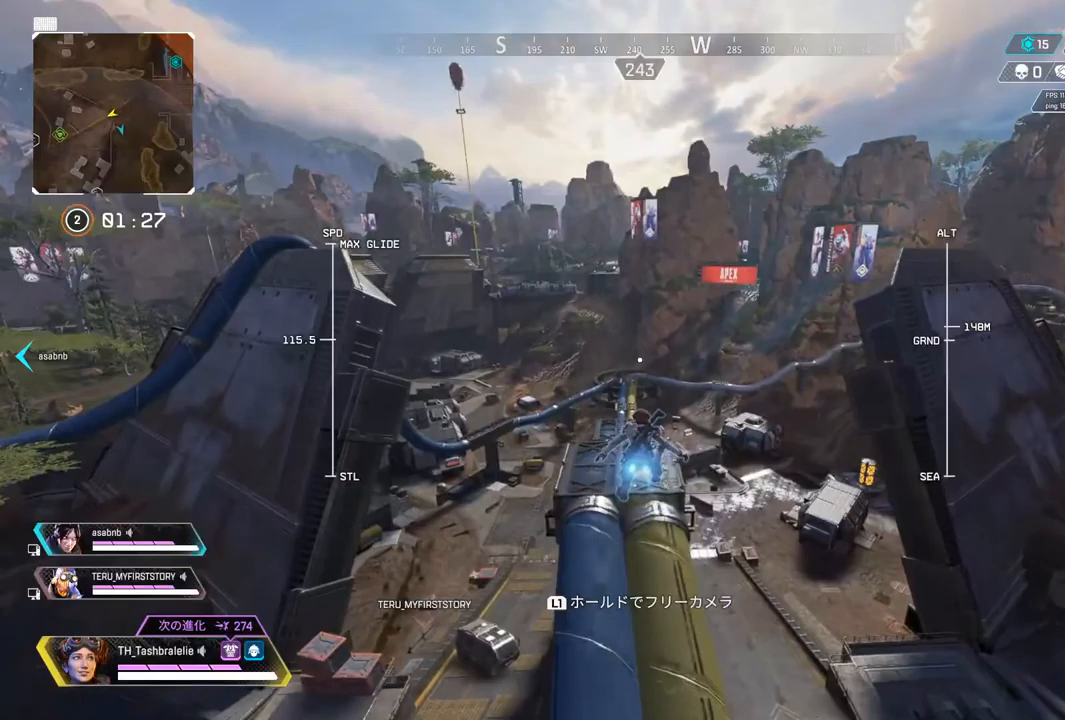
{"buttons": [], "left_stick": "up", "right_stick": "center", "events": []}
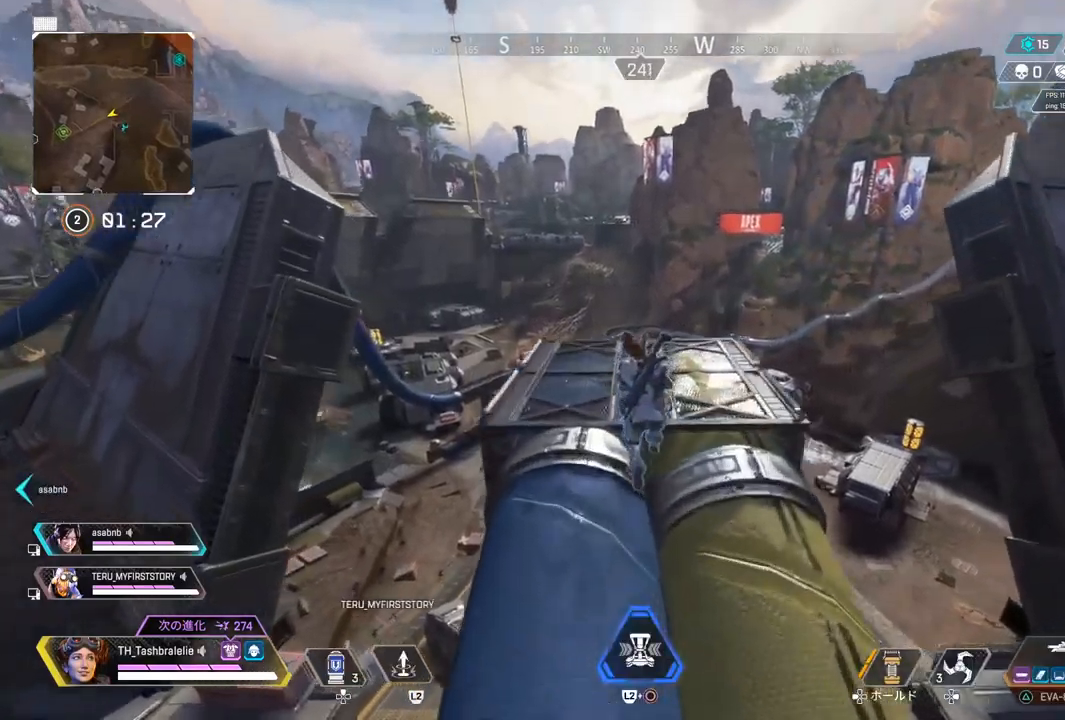
{"buttons": [], "left_stick": "up", "right_stick": "center", "events": [[183, "L3", "down"], [283, "L3", "up"]]}
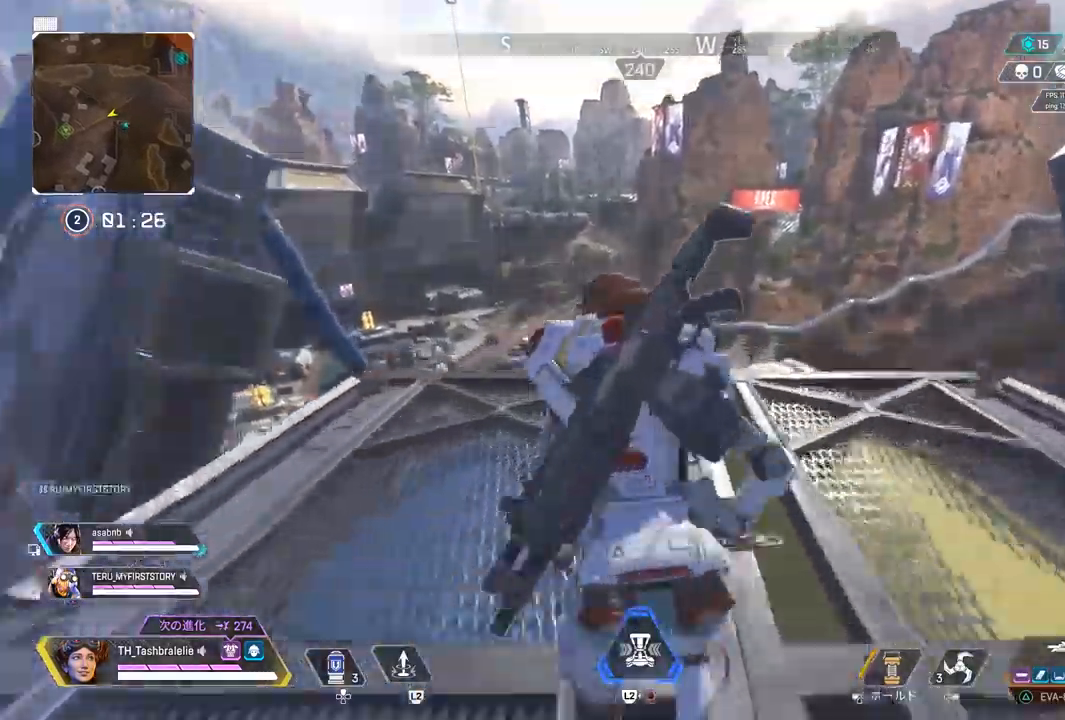
{"buttons": [], "left_stick": "left", "right_stick": "center", "events": [[217, "left_stick", "center"], [350, "left_stick", "down-left"], [483, "left_stick", "left"]]}
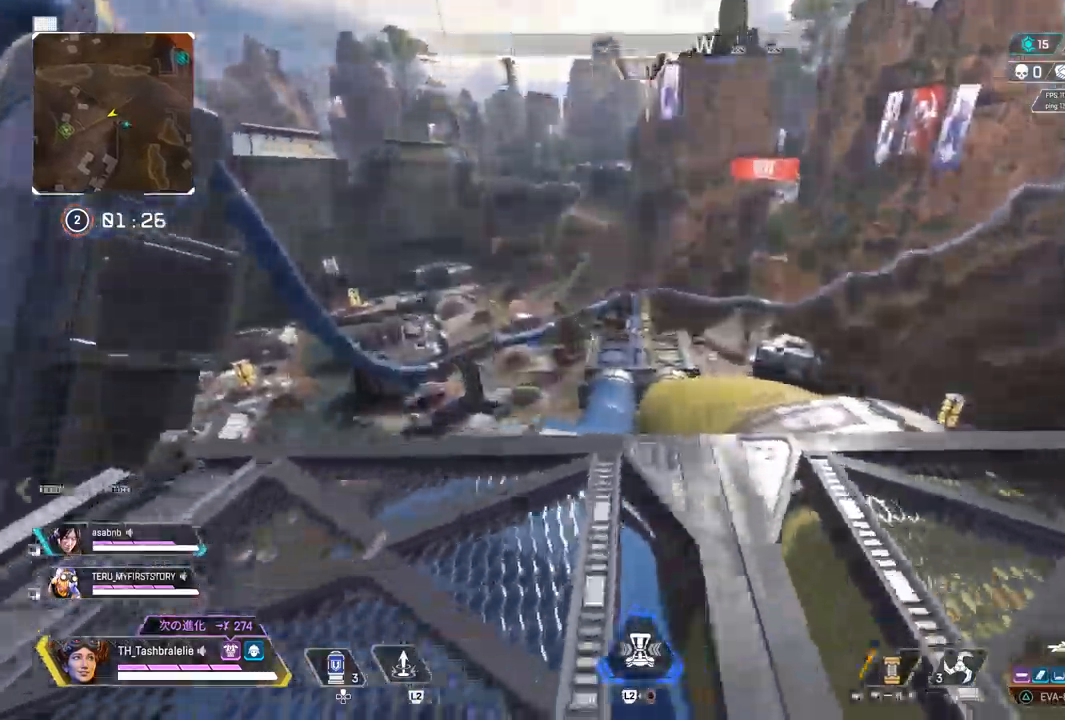
{"buttons": [], "left_stick": "right", "right_stick": "center", "events": [[83, "left_stick", "center"], [183, "left_stick", "right"]]}
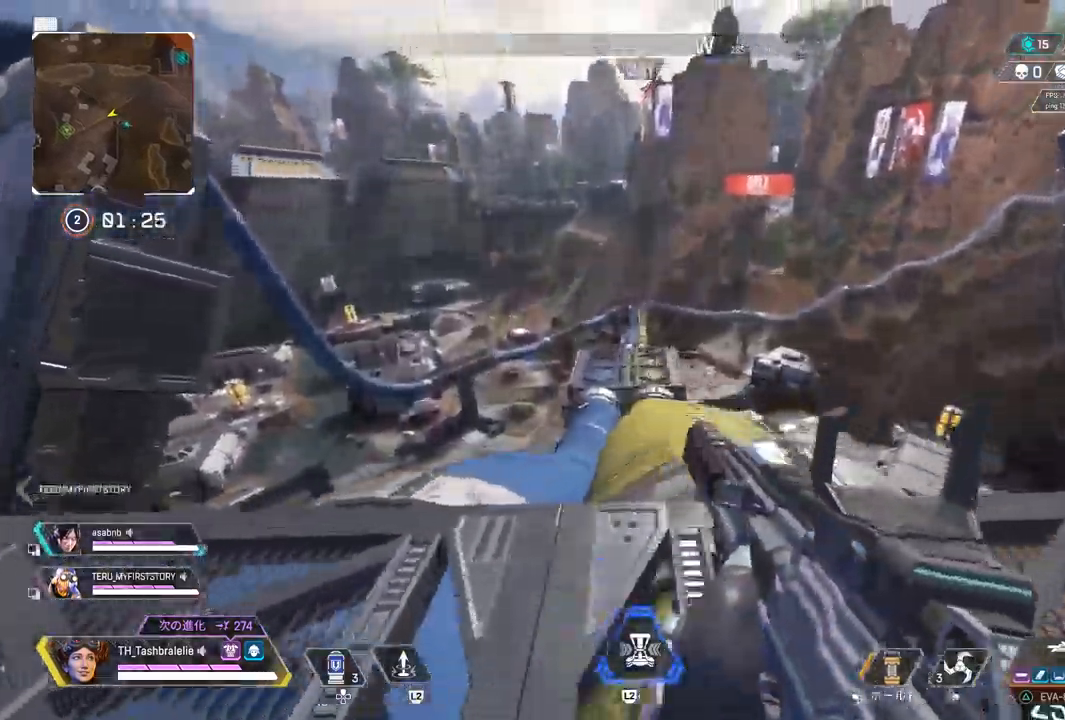
{"buttons": [], "left_stick": "center", "right_stick": "center", "events": [[133, "left_stick", "center"]]}